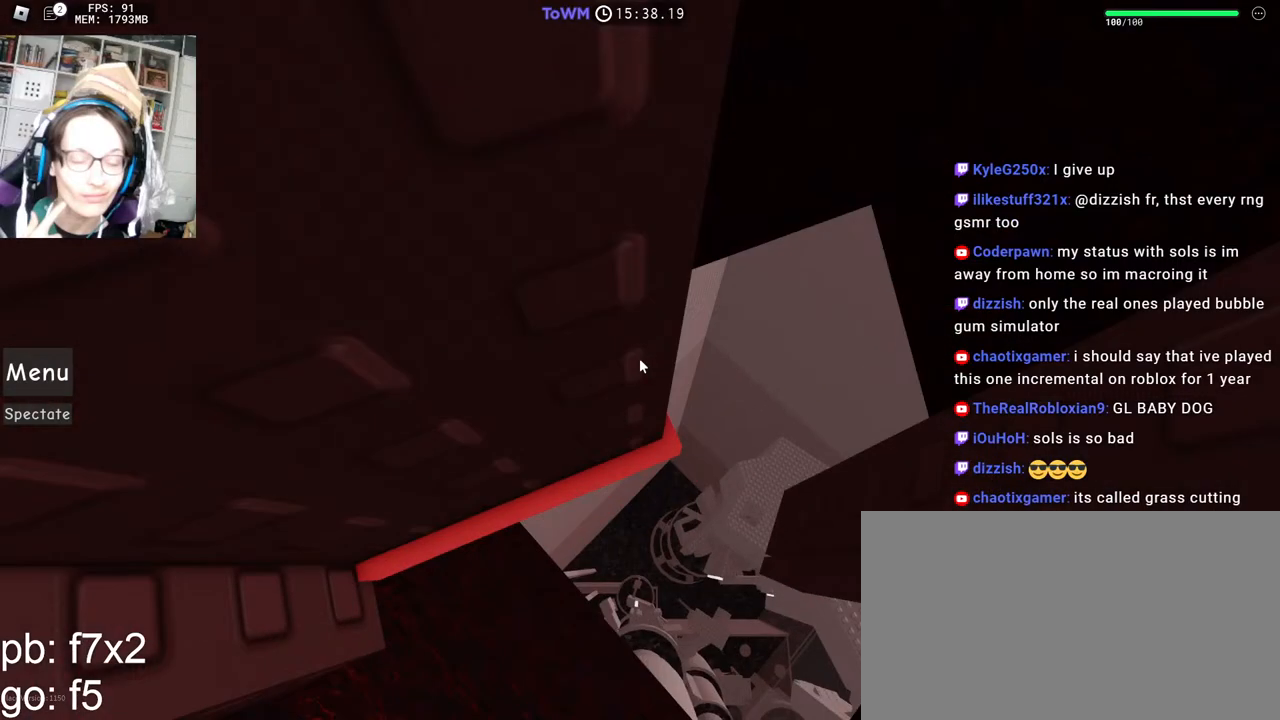
Gameplay with keyboard and mouse; each line is a JSON object with the keys and mouse buttons held at the frame after it. "events" lists presses ("down") and releases ("up") of "a", "ctrl", "d", "e", "q", "s", "shift", "space", "w", "mouse_left", "mouse_wheel", "mouse_right", "mouse_mb4" and "mouse_mb5" between this image and that frame as [ms after this image, input, new state], when the widget could be followed in between. "mouse_left", "mouse_wheel", "mouse_right", "mouse_mb4", "mouse_mb5" = the "left", "wheel", "right", "mb4", "mb5" buttons of the "mouse" list. No other keys are recorded. Fast repeated clicks can show as one long hold. "wheel" means that the mouse wheel is clicked or scrolled. Mouse movement is not recorded.
{"keys": [], "mouse": ["right"], "events": [[233, "mouse_right", "down"], [250, "mouse_wheel", "down"], [400, "mouse_wheel", "up"]]}
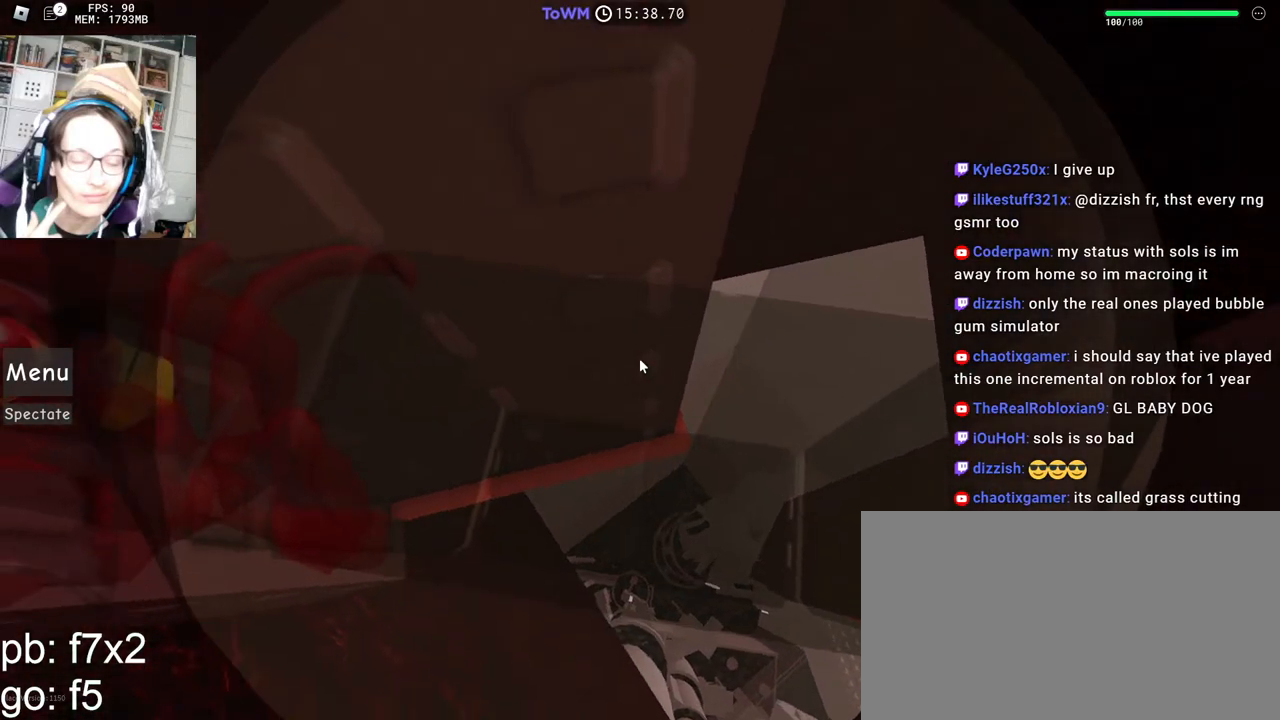
{"keys": [], "mouse": ["right"], "events": []}
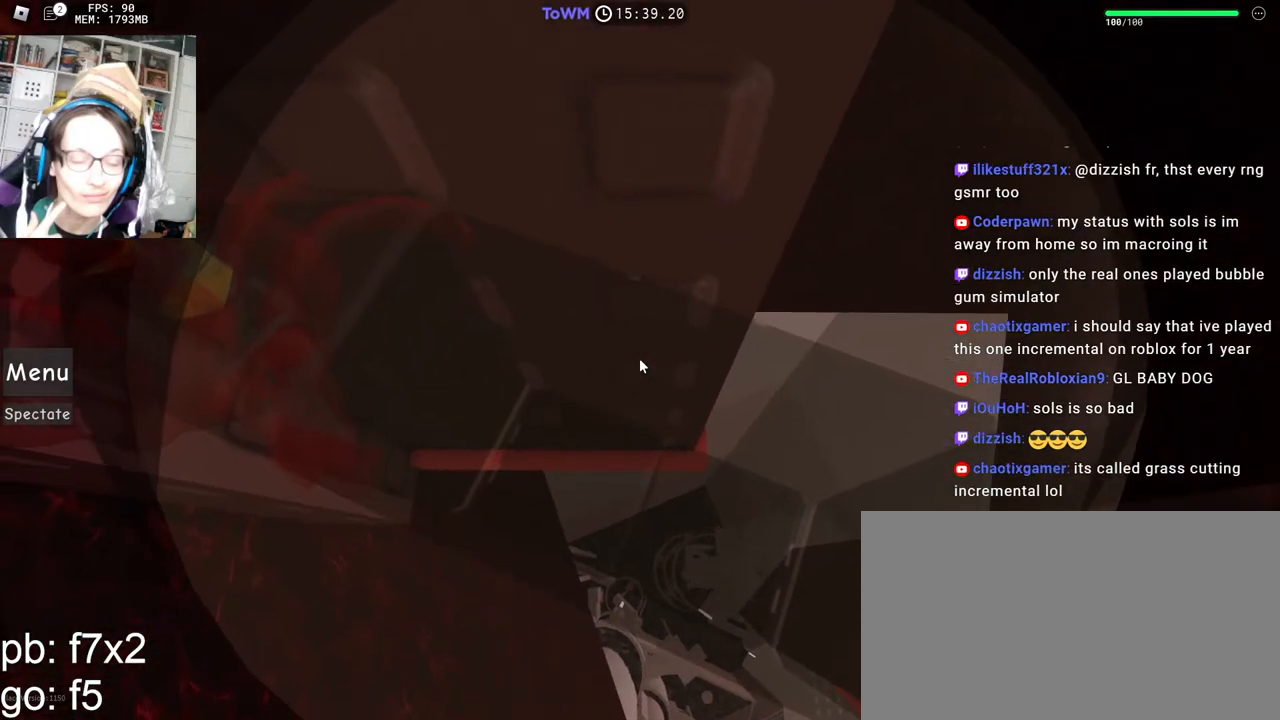
{"keys": [], "mouse": ["wheel", "right"], "events": [[183, "mouse_wheel", "down"]]}
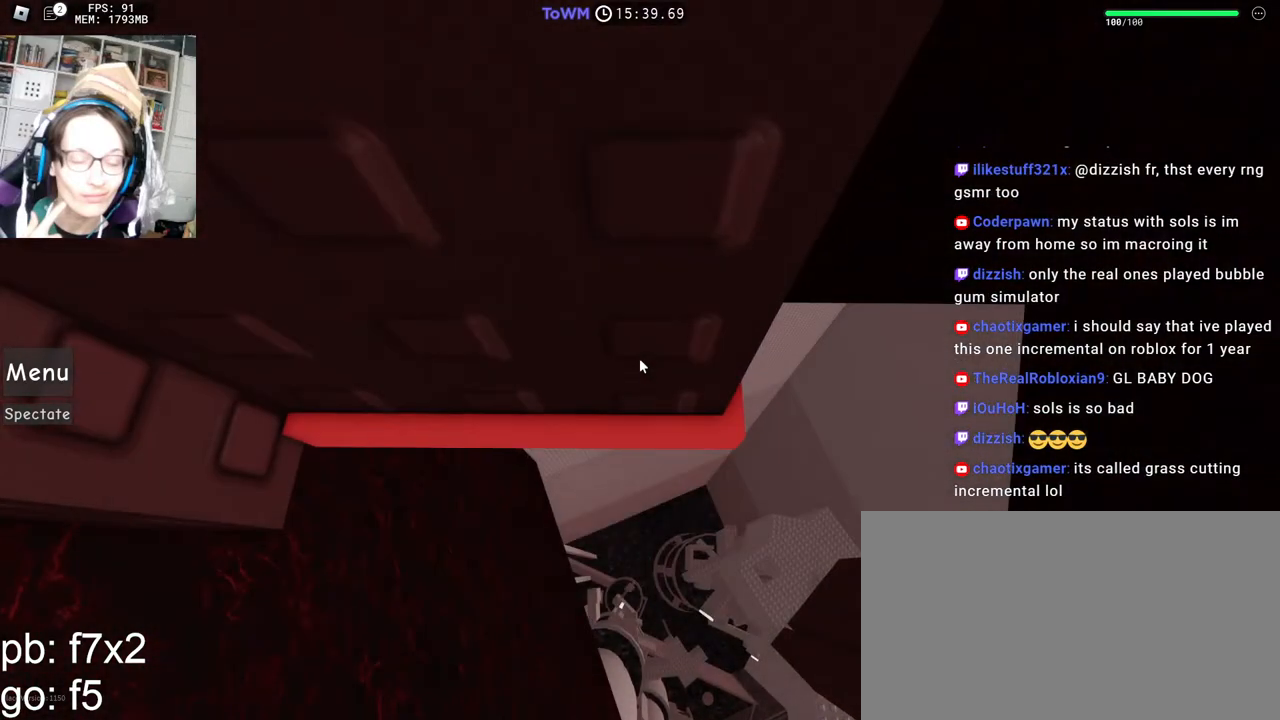
{"keys": ["d", "shift"], "mouse": ["right"], "events": [[150, "mouse_wheel", "up"], [500, "d", "down"], [500, "shift", "down"]]}
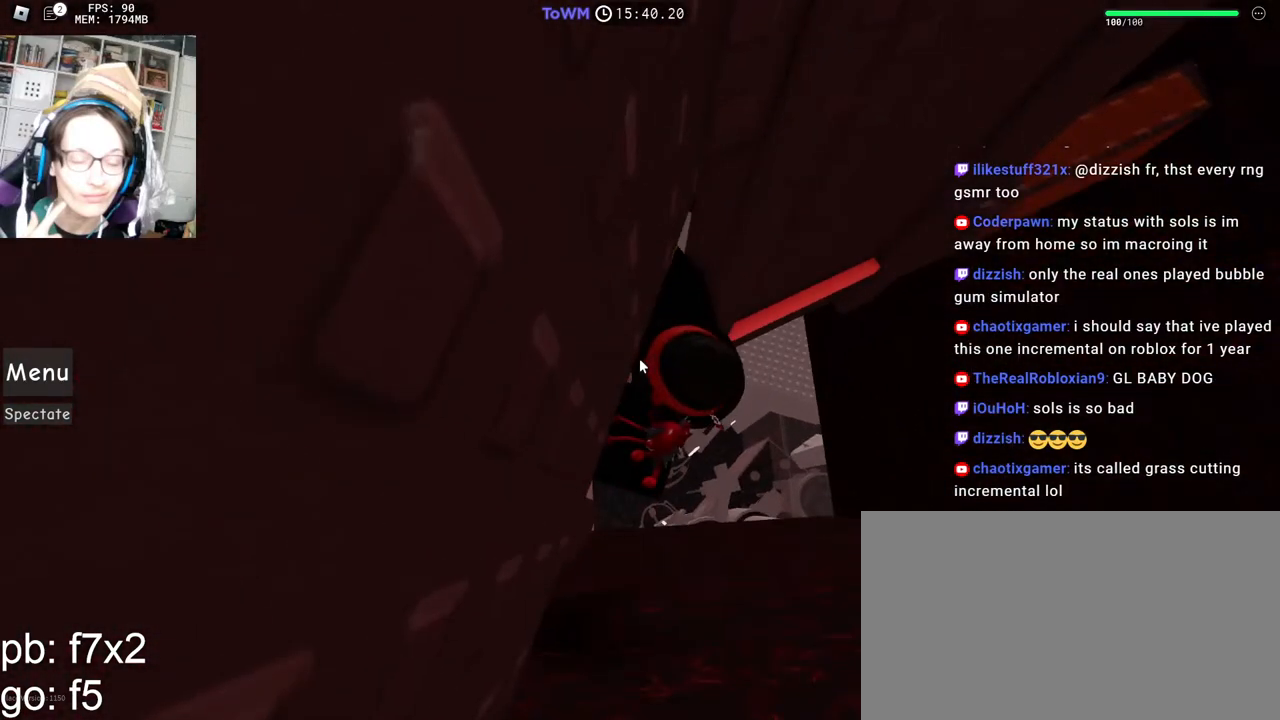
{"keys": ["w"], "mouse": ["right"], "events": [[117, "shift", "up"], [133, "w", "down"], [150, "shift", "down"], [267, "mouse_wheel", "down"], [267, "shift", "up"], [367, "d", "up"], [367, "mouse_wheel", "up"]]}
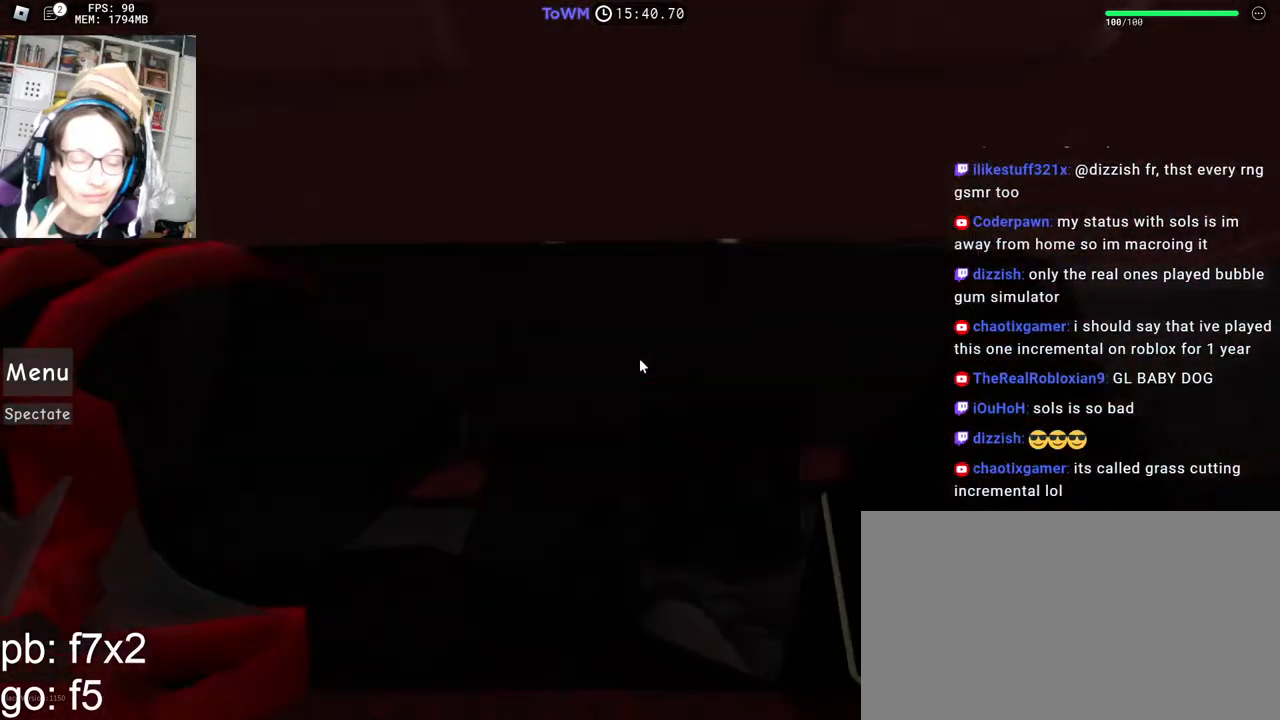
{"keys": [], "mouse": ["right"], "events": [[150, "w", "up"], [233, "w", "down"], [300, "w", "up"], [400, "w", "down"], [483, "w", "up"]]}
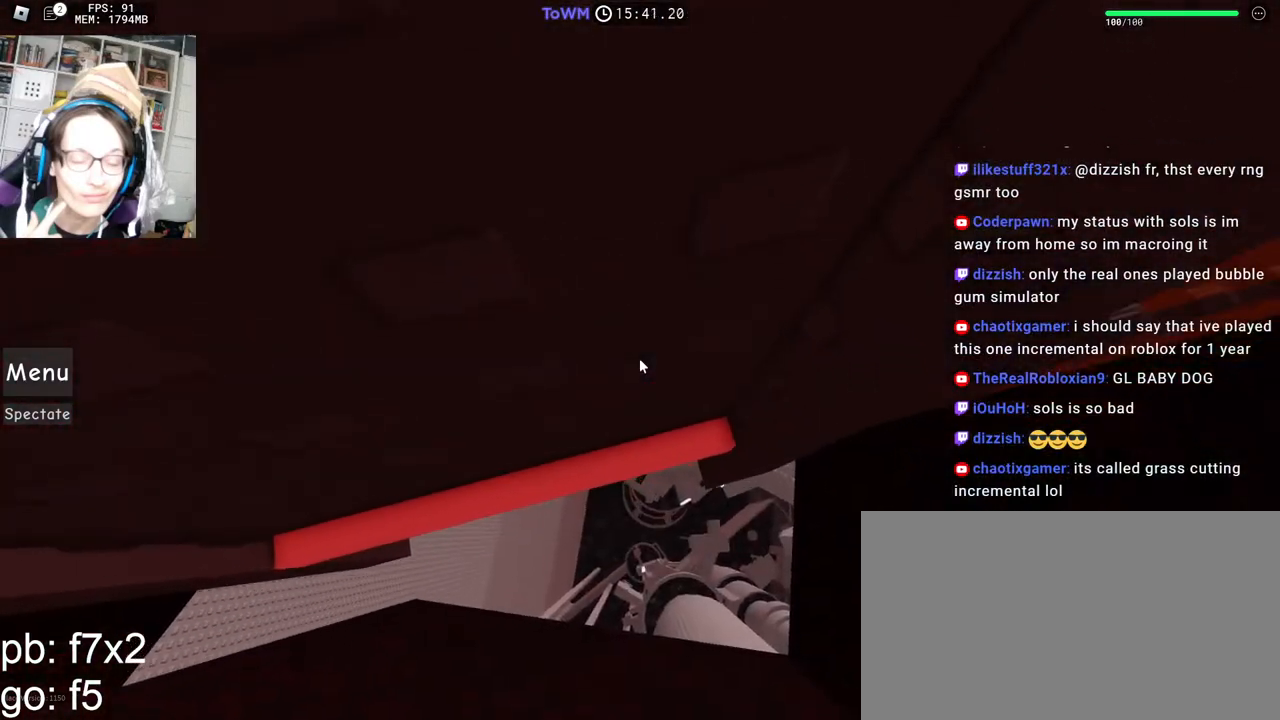
{"keys": [], "mouse": ["right"], "events": [[67, "w", "down"], [150, "w", "up"], [233, "w", "down"], [333, "w", "up"], [400, "w", "down"], [483, "w", "up"]]}
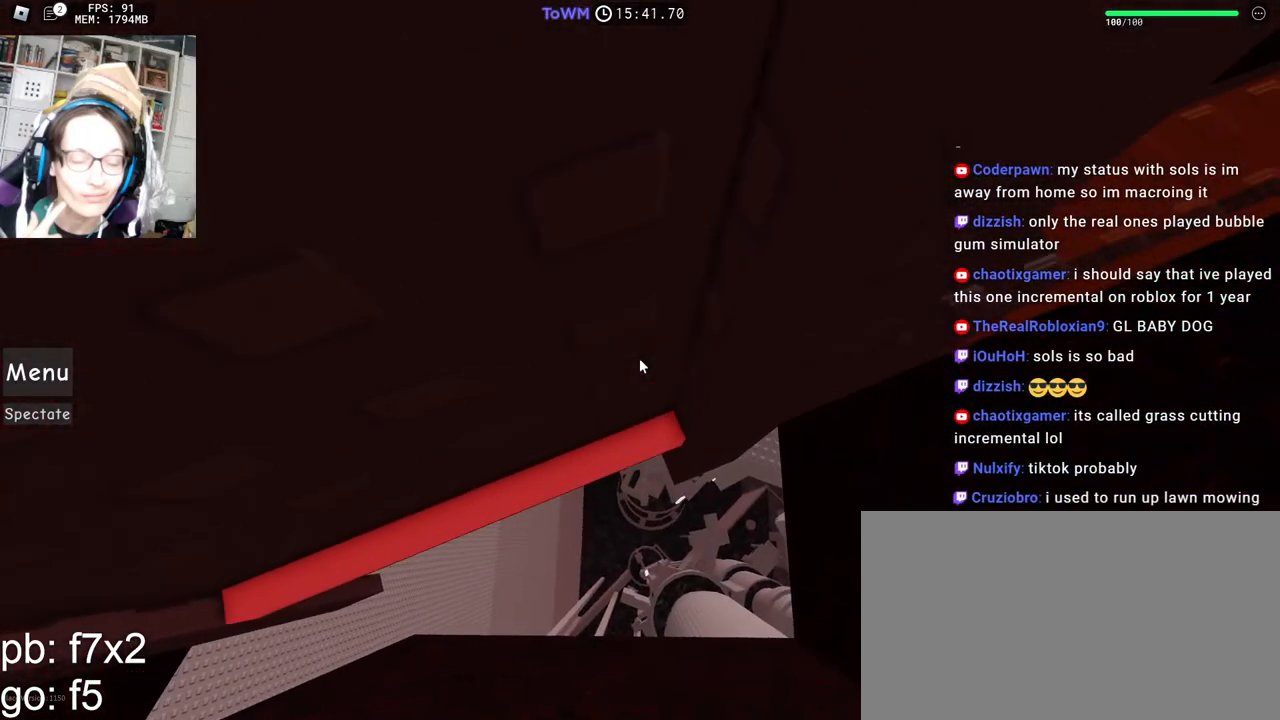
{"keys": ["d", "w"], "mouse": ["right"], "events": [[67, "w", "down"], [133, "w", "up"], [200, "w", "down"], [350, "d", "down"]]}
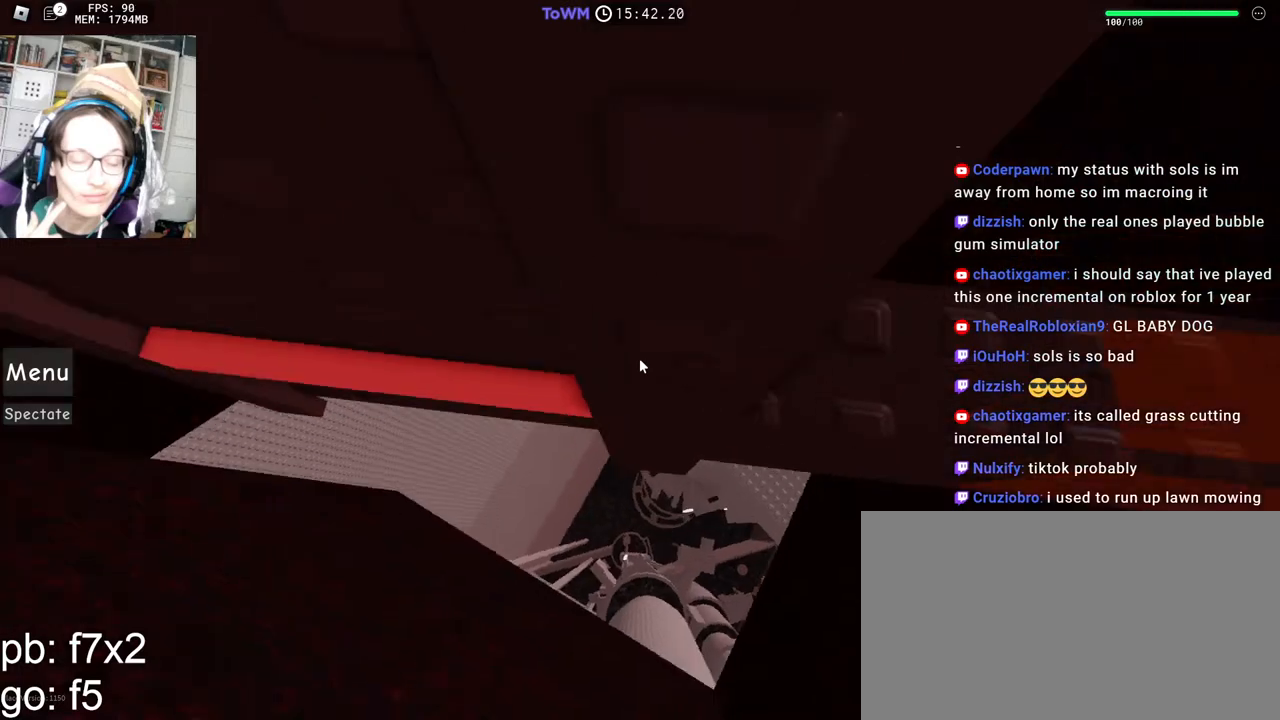
{"keys": [], "mouse": [], "events": [[67, "w", "up"], [200, "d", "up"], [400, "mouse_right", "up"]]}
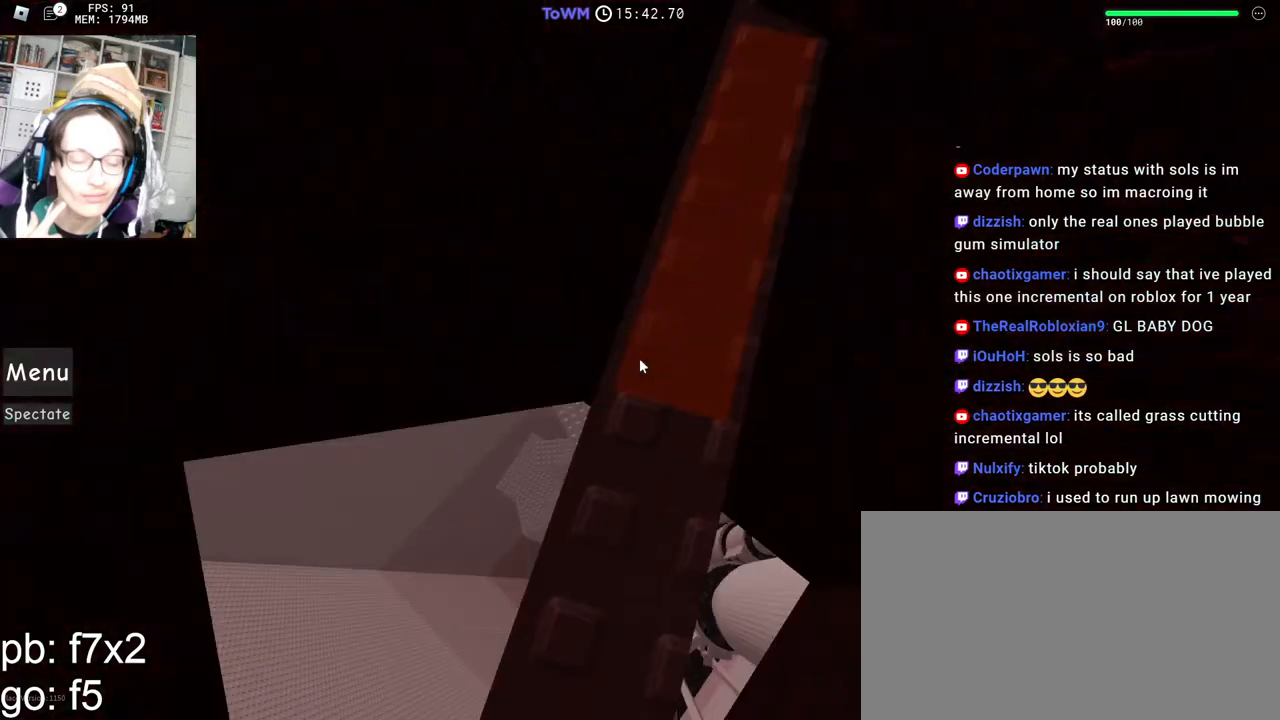
{"keys": ["w"], "mouse": ["right"], "events": [[167, "mouse_right", "down"], [367, "w", "down"]]}
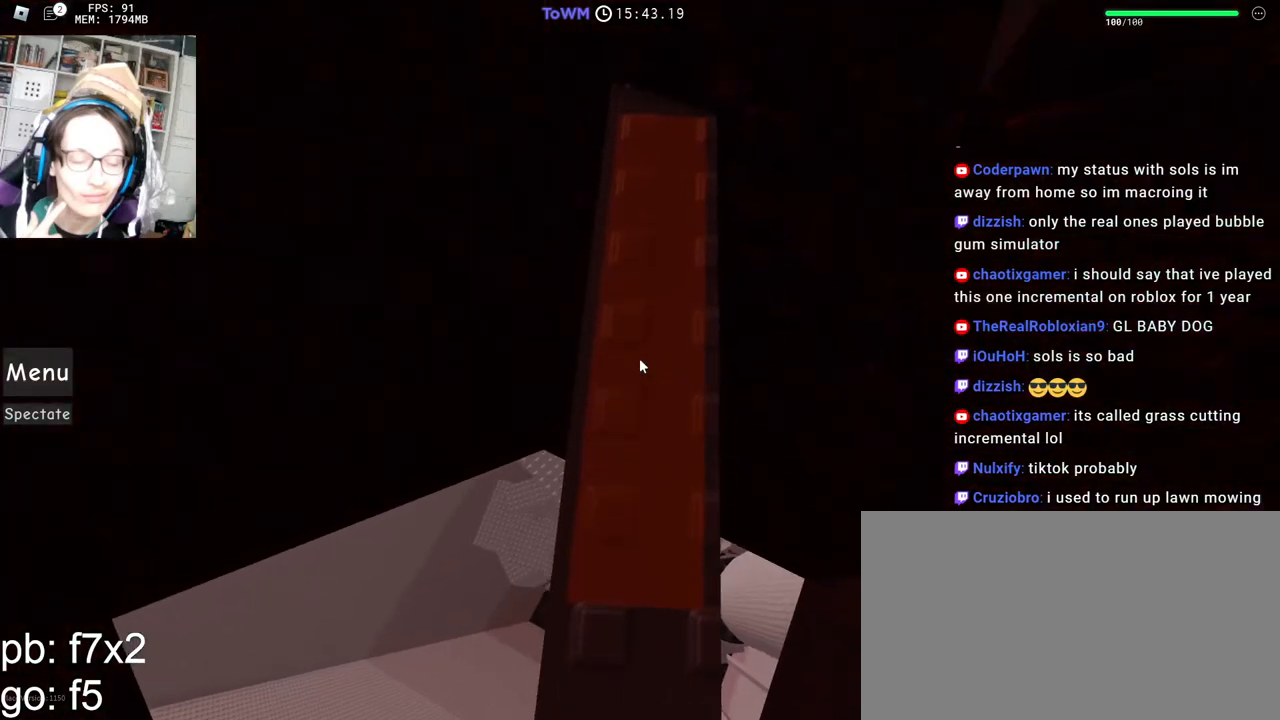
{"keys": ["space"], "mouse": ["right"], "events": [[17, "w", "up"], [150, "space", "down"]]}
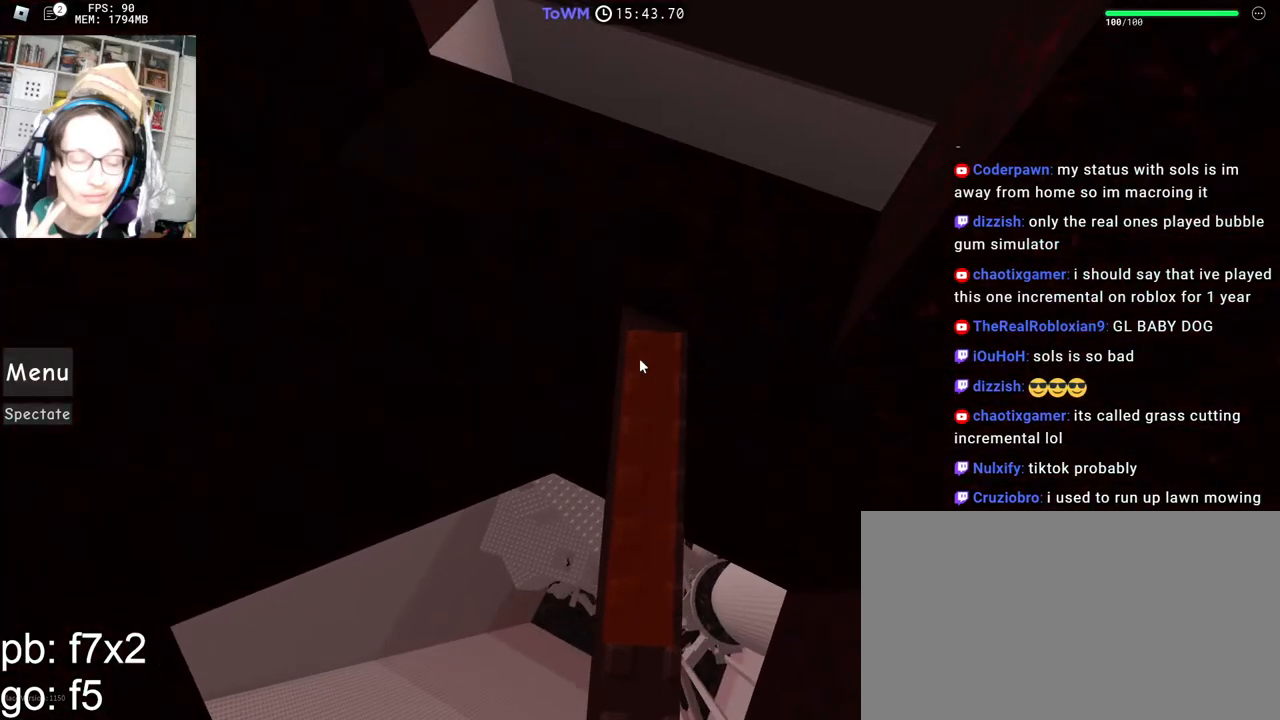
{"keys": ["w"], "mouse": ["right"], "events": [[350, "space", "up"], [433, "w", "down"]]}
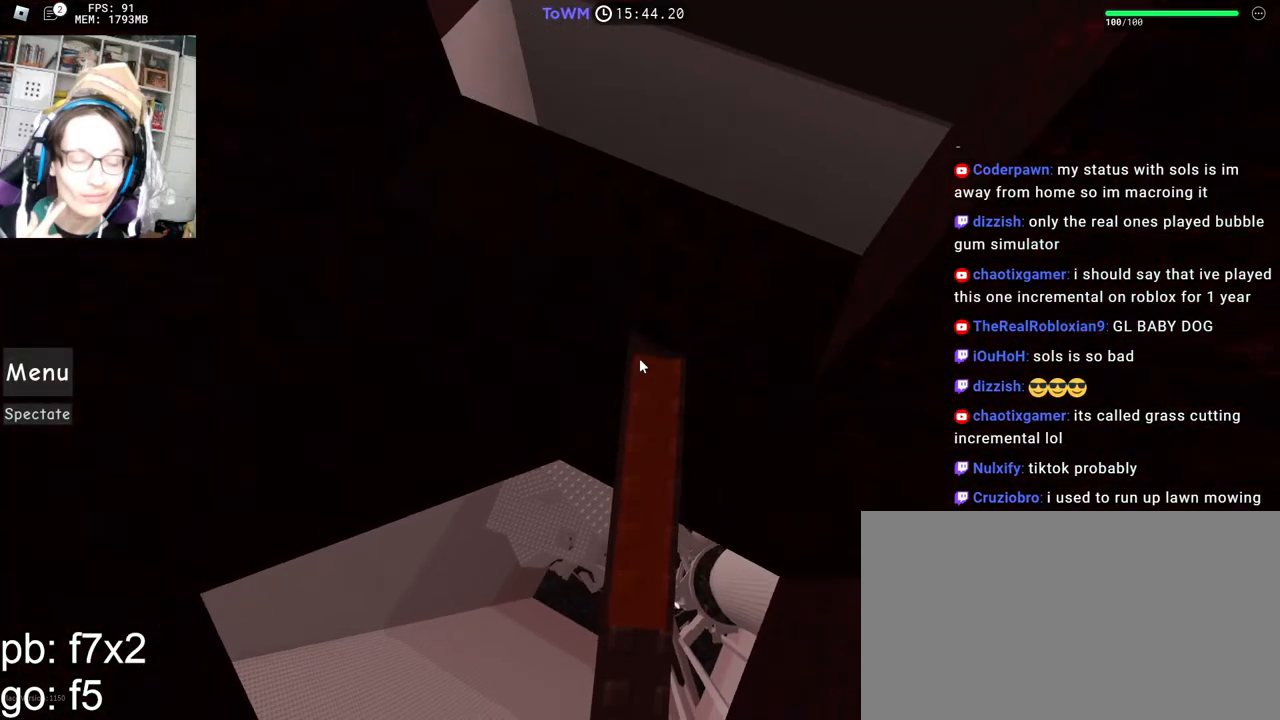
{"keys": ["a"], "mouse": ["right"], "events": [[133, "w", "up"], [317, "space", "down"], [367, "a", "down"], [467, "space", "up"]]}
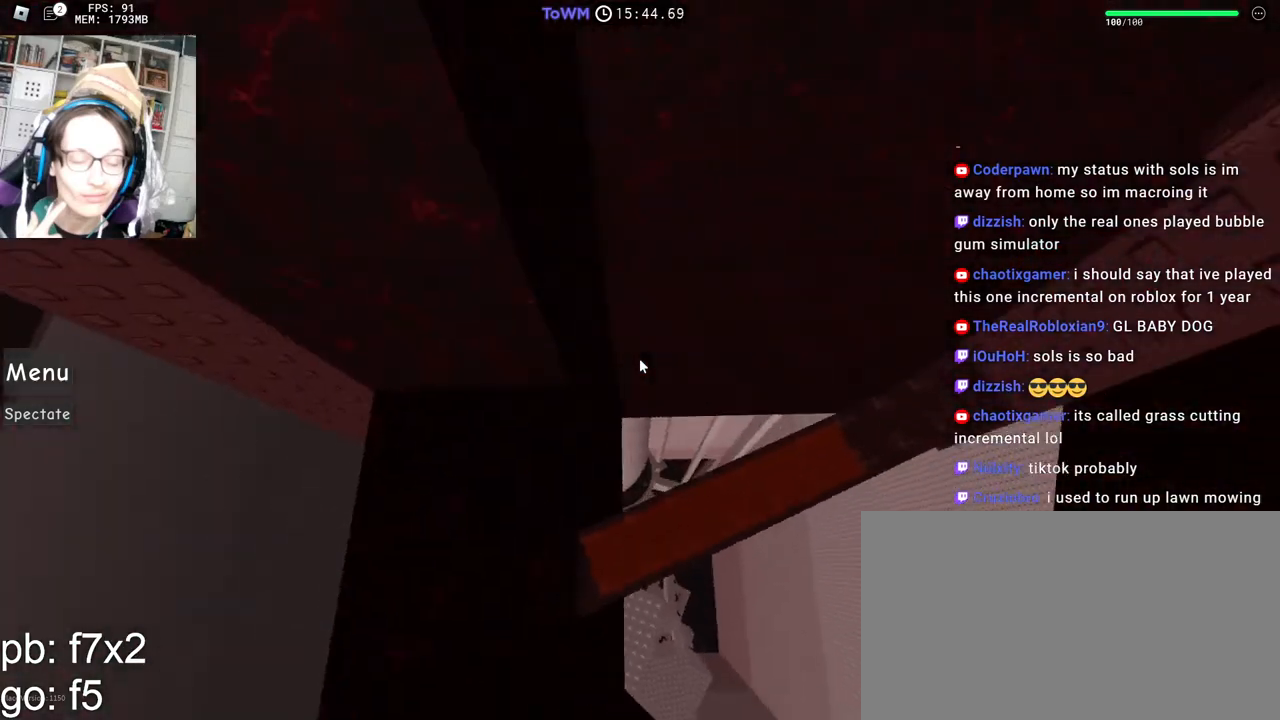
{"keys": ["w"], "mouse": ["right"], "events": [[150, "a", "up"], [333, "w", "down"]]}
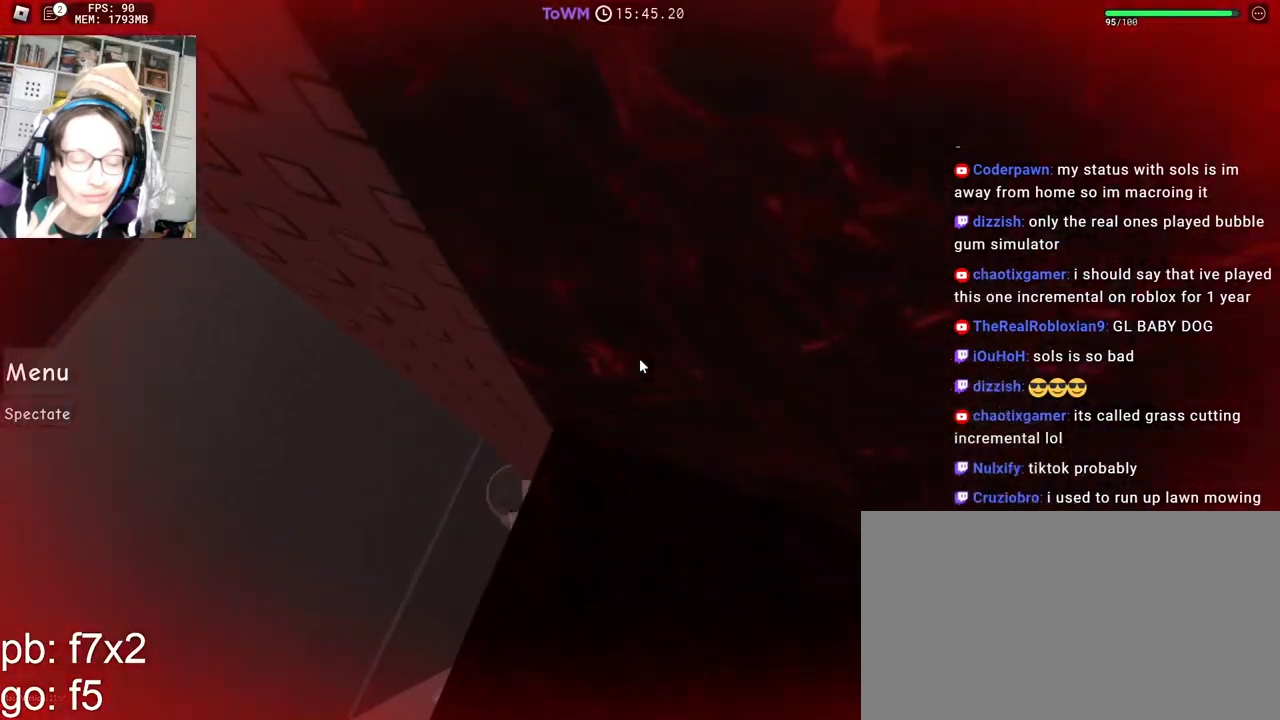
{"keys": [], "mouse": ["right"], "events": [[117, "w", "up"]]}
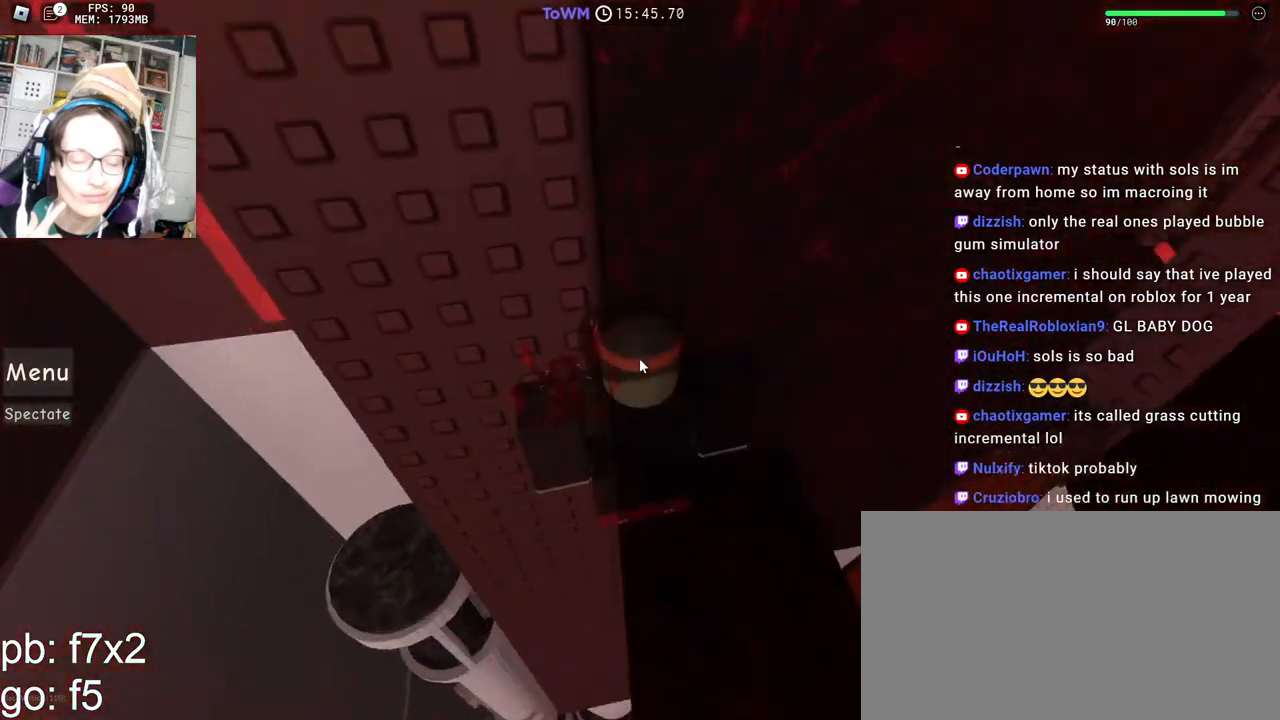
{"keys": ["a"], "mouse": ["right"], "events": [[217, "shift", "down"], [300, "shift", "up"], [400, "a", "down"]]}
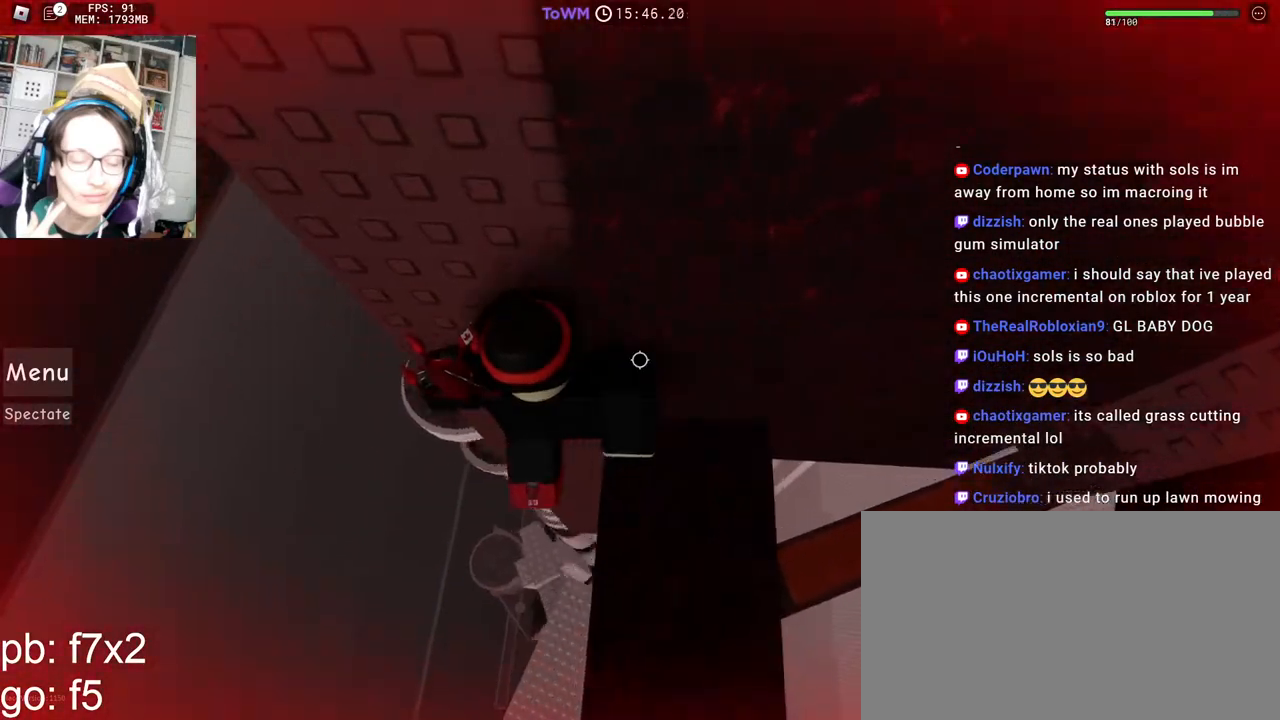
{"keys": ["w"], "mouse": ["right"], "events": [[50, "space", "down"], [133, "space", "up"], [267, "w", "down"], [433, "a", "up"]]}
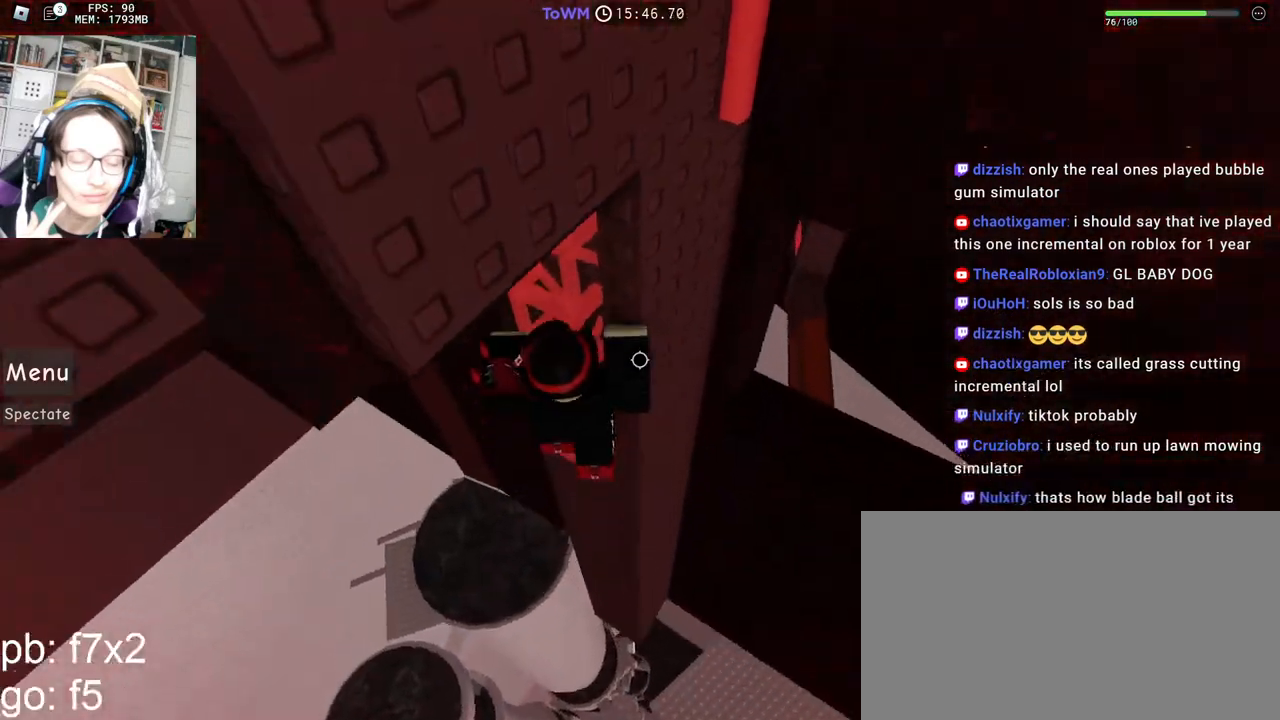
{"keys": ["a"], "mouse": ["right"], "events": [[50, "shift", "down"], [67, "mouse_wheel", "down"], [83, "w", "up"], [183, "mouse_wheel", "up"], [183, "shift", "up"], [317, "s", "down"], [383, "s", "up"], [483, "a", "down"]]}
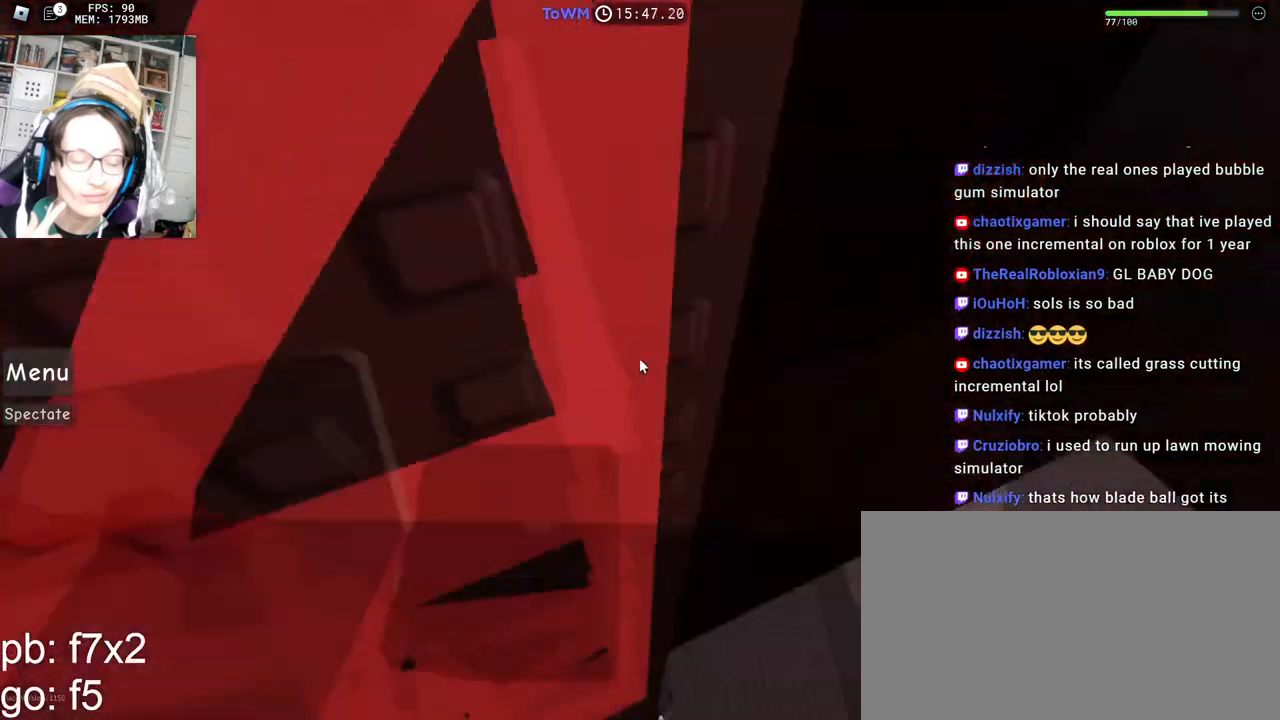
{"keys": [], "mouse": ["right"], "events": [[67, "w", "down"], [150, "a", "up"], [150, "w", "up"], [233, "a", "down"], [300, "w", "down"], [383, "w", "up"], [400, "a", "up"]]}
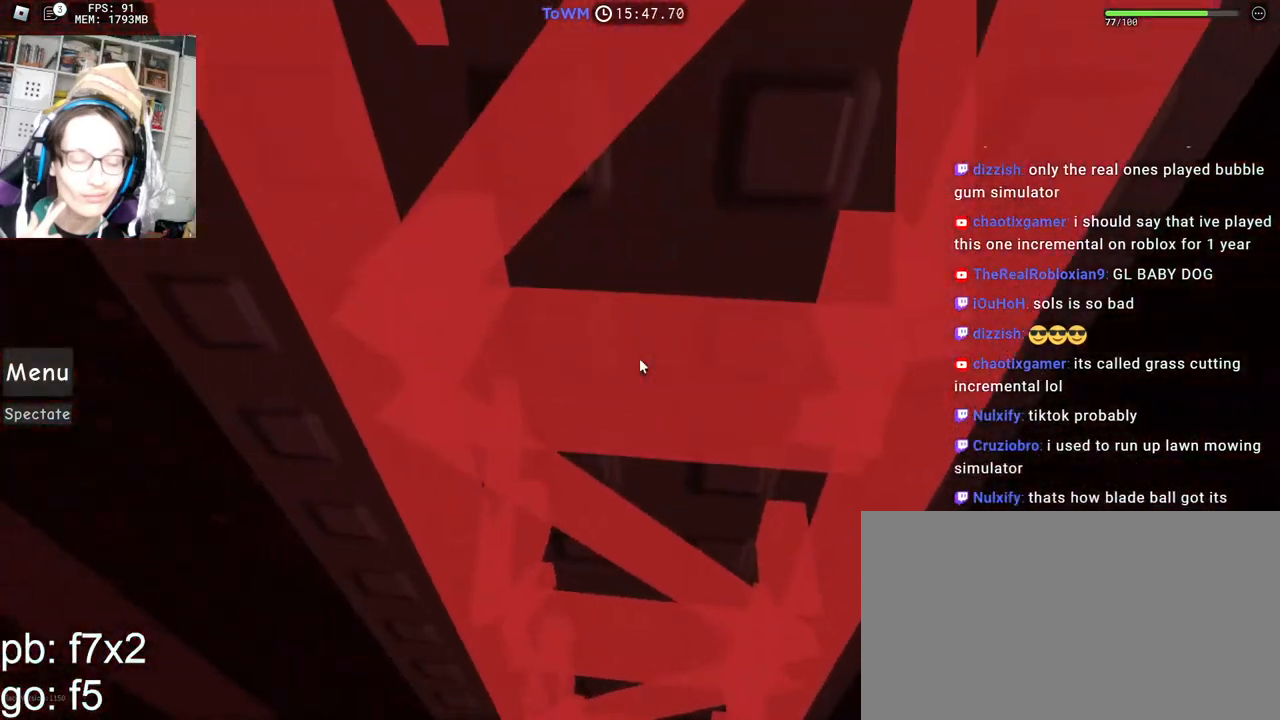
{"keys": [], "mouse": ["right"], "events": [[33, "a", "down"], [117, "w", "down"], [217, "w", "up"], [233, "a", "up"], [350, "s", "down"], [400, "s", "up"]]}
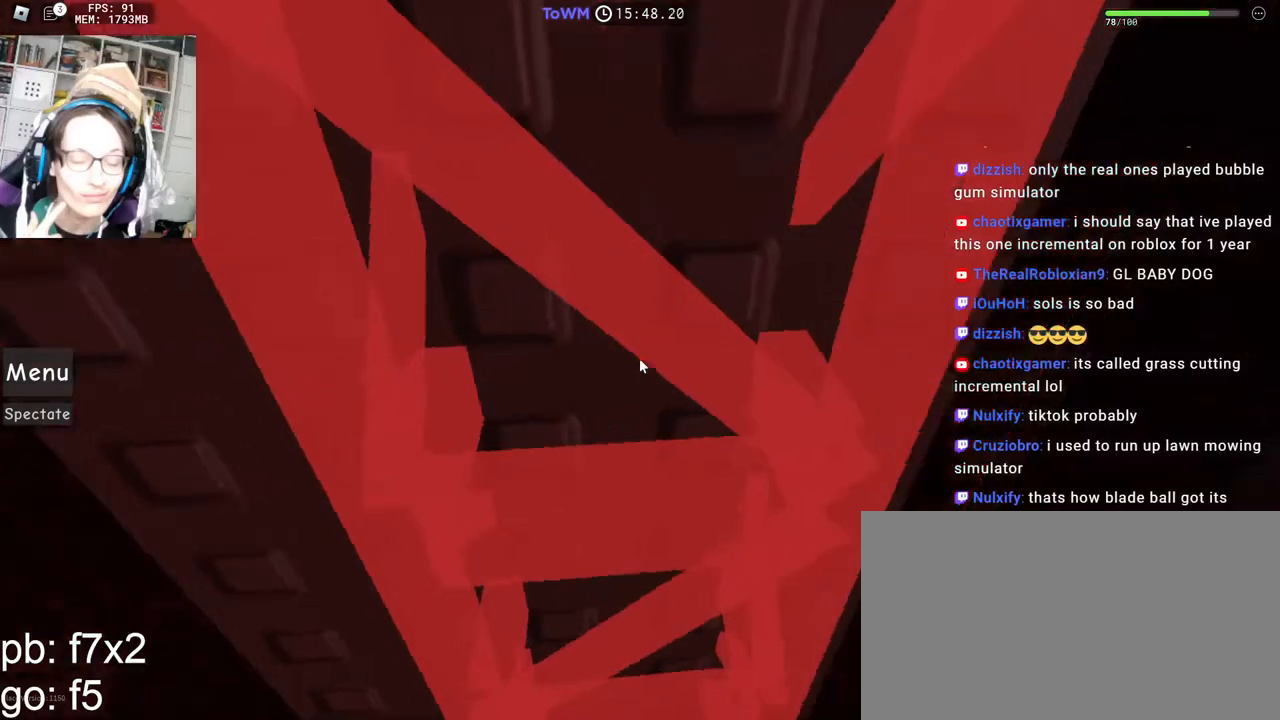
{"keys": [], "mouse": ["right"], "events": [[17, "a", "down"], [67, "w", "down"], [150, "w", "up"], [167, "a", "up"], [250, "a", "down"], [300, "w", "down"], [400, "w", "up"], [417, "a", "up"]]}
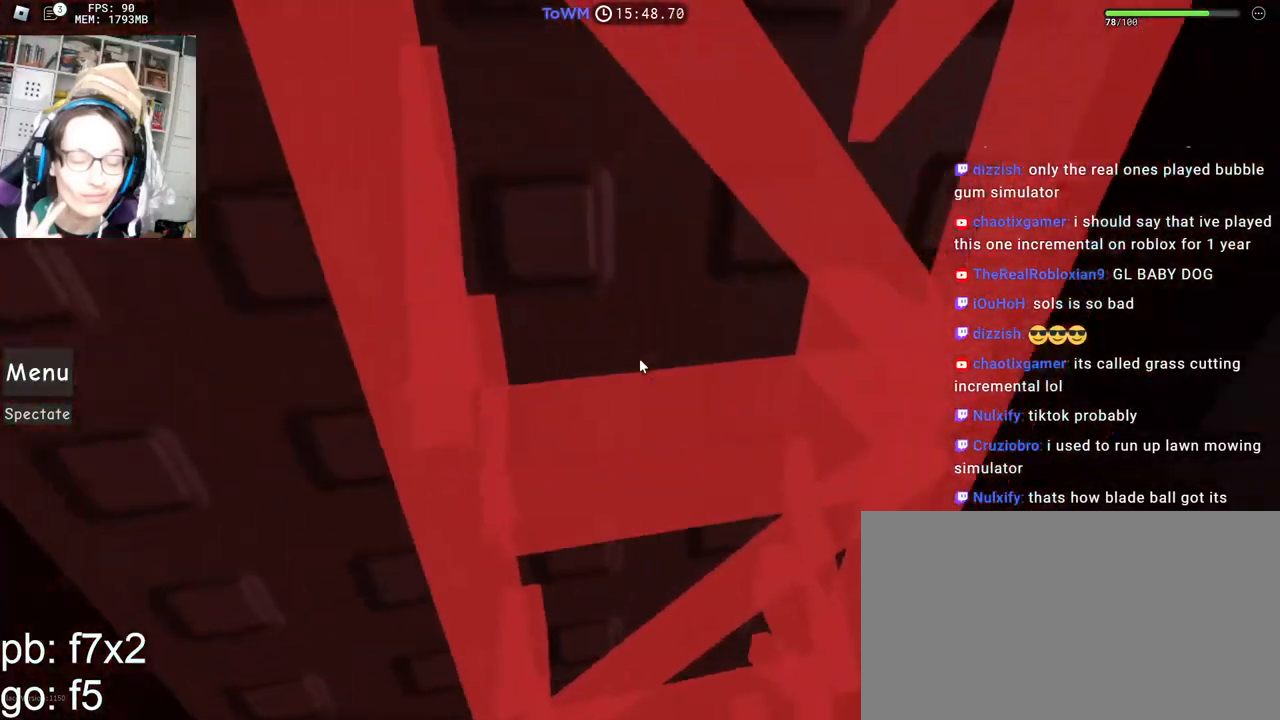
{"keys": ["a"], "mouse": ["right"], "events": [[17, "a", "down"], [83, "w", "down"], [167, "w", "up"], [183, "a", "up"], [300, "s", "down"], [400, "s", "up"], [483, "a", "down"]]}
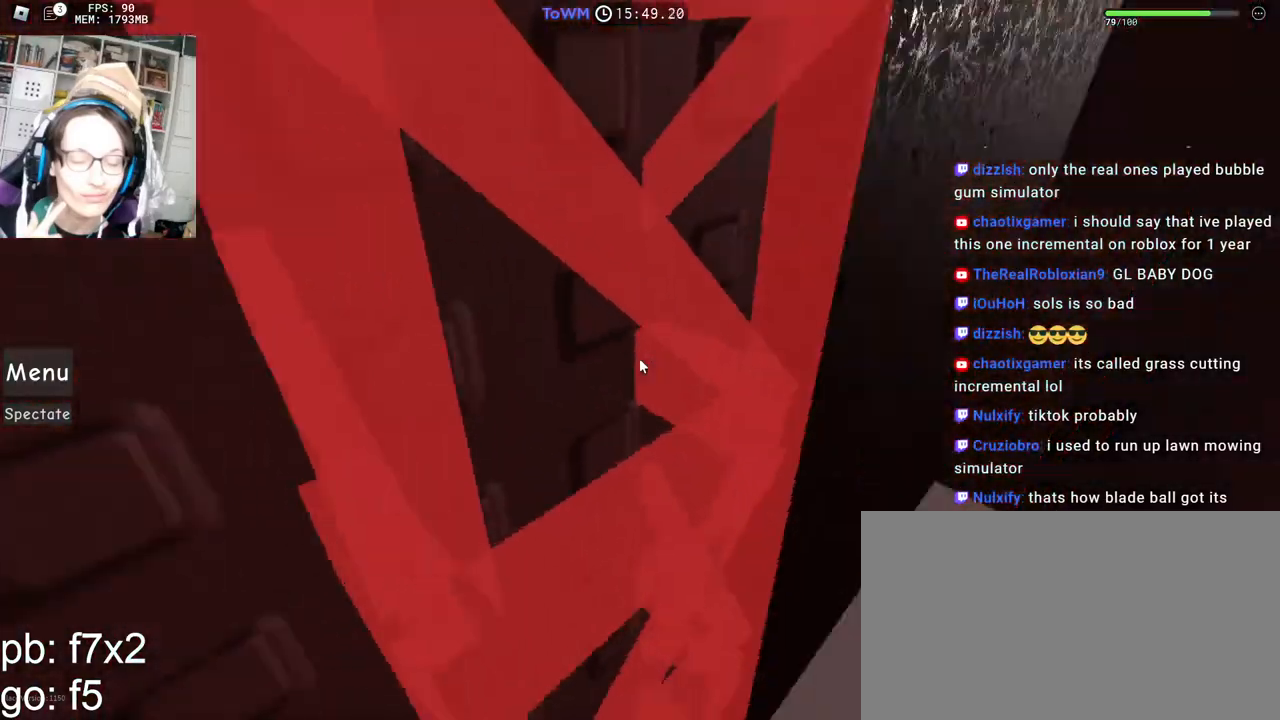
{"keys": ["a", "w"], "mouse": ["right"], "events": [[17, "w", "down"], [117, "w", "up"], [133, "a", "up"], [300, "s", "down"], [367, "s", "up"], [450, "a", "down"], [500, "w", "down"]]}
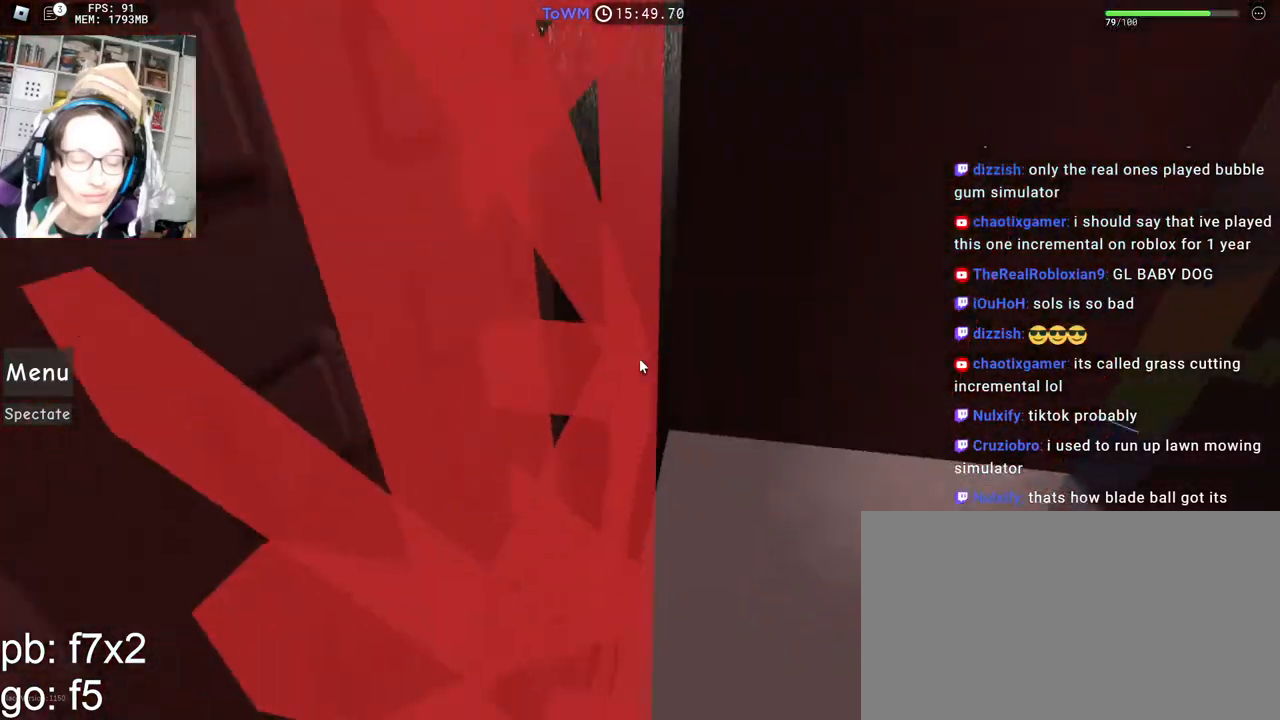
{"keys": [], "mouse": ["right"], "events": [[67, "a", "up"], [67, "w", "up"], [200, "s", "down"], [250, "s", "up"], [333, "a", "down"], [383, "w", "down"], [467, "a", "up"], [467, "w", "up"]]}
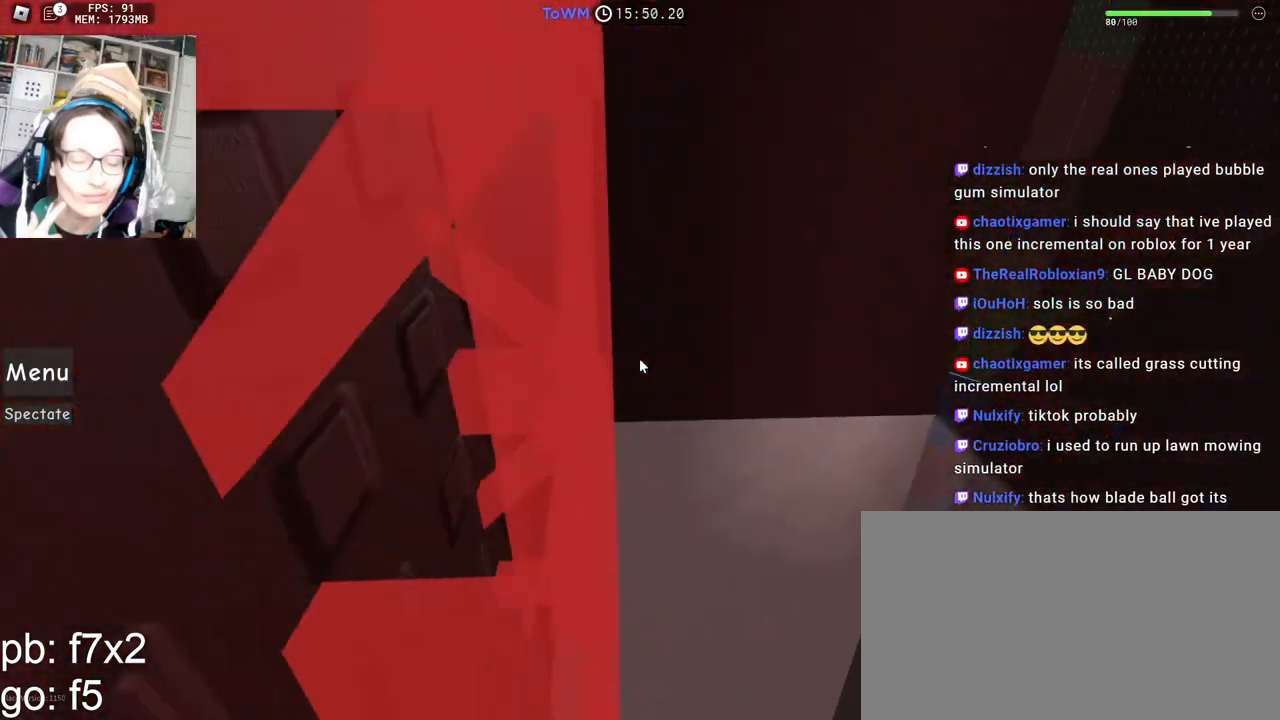
{"keys": [], "mouse": ["right"], "events": [[150, "w", "down"], [167, "a", "down"], [250, "a", "up"], [350, "w", "up"]]}
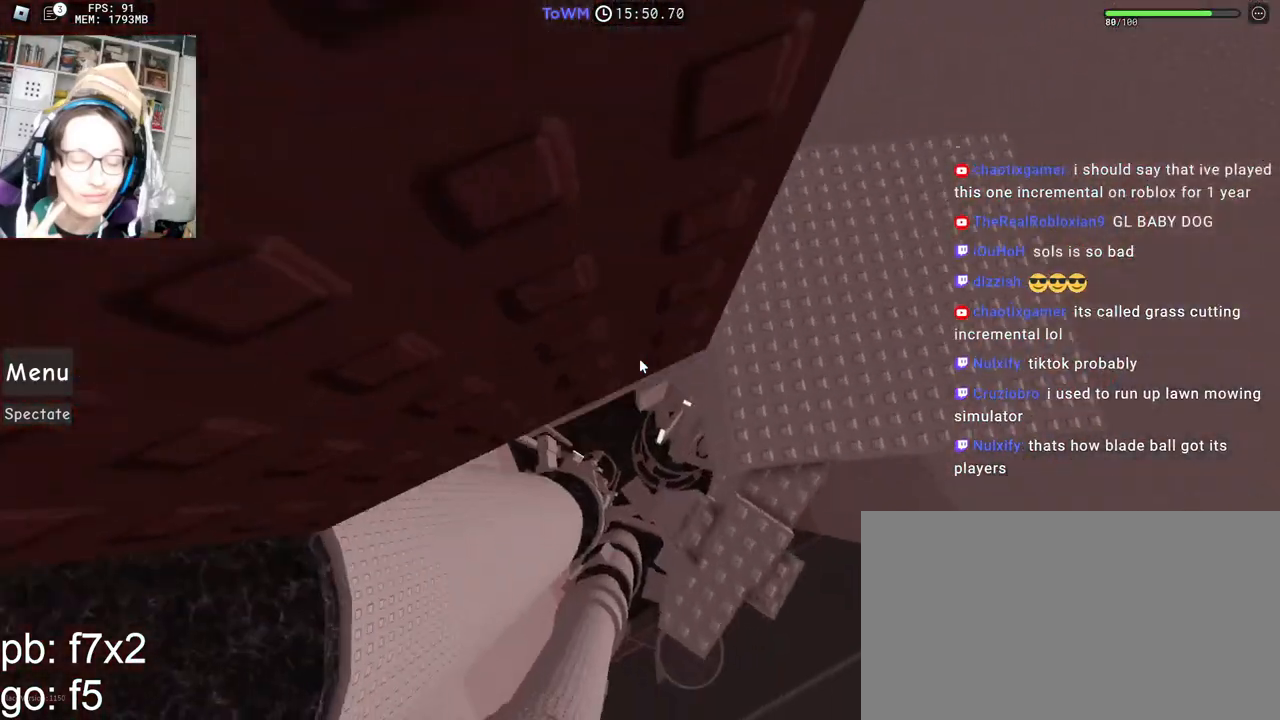
{"keys": ["s", "space"], "mouse": ["right"], "events": [[17, "space", "down"], [67, "w", "down"], [183, "mouse_wheel", "down"], [250, "mouse_wheel", "up"], [267, "shift", "down"], [267, "w", "up"], [317, "d", "down"], [350, "d", "up"], [383, "shift", "up"], [483, "s", "down"]]}
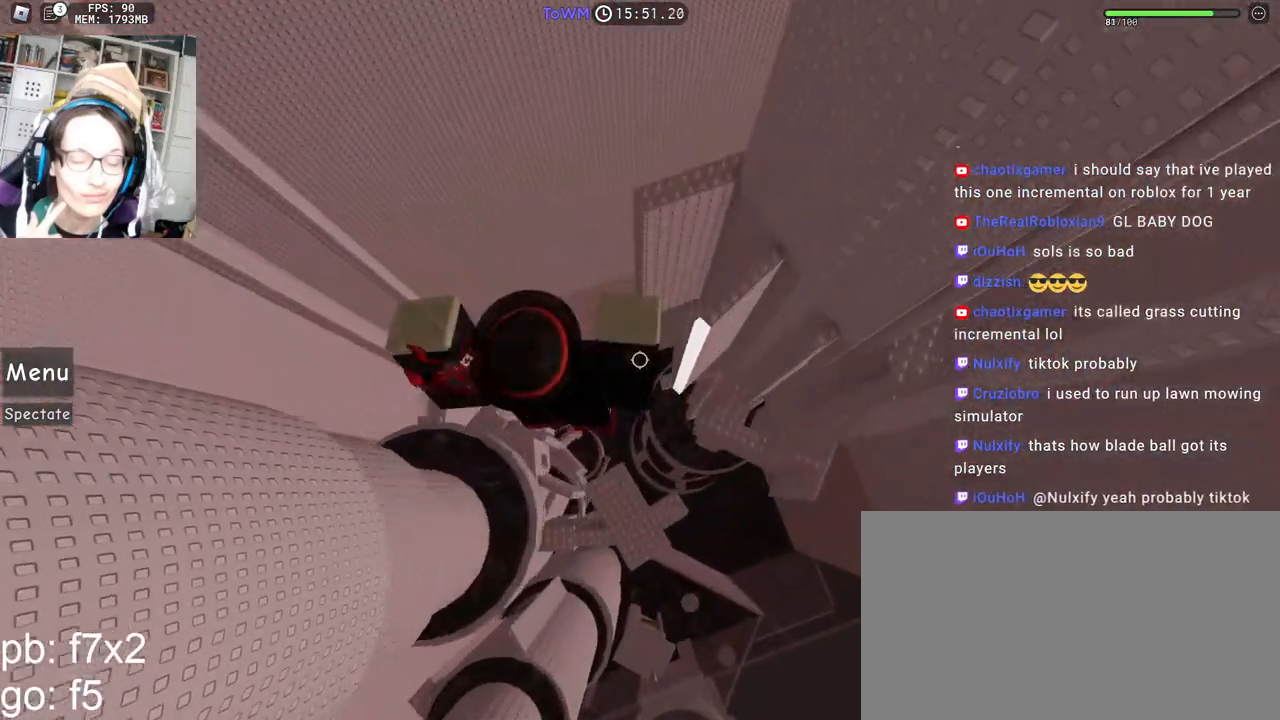
{"keys": [], "mouse": [], "events": [[200, "s", "up"], [283, "shift", "down"], [433, "mouse_right", "up"], [433, "shift", "up"], [450, "space", "up"]]}
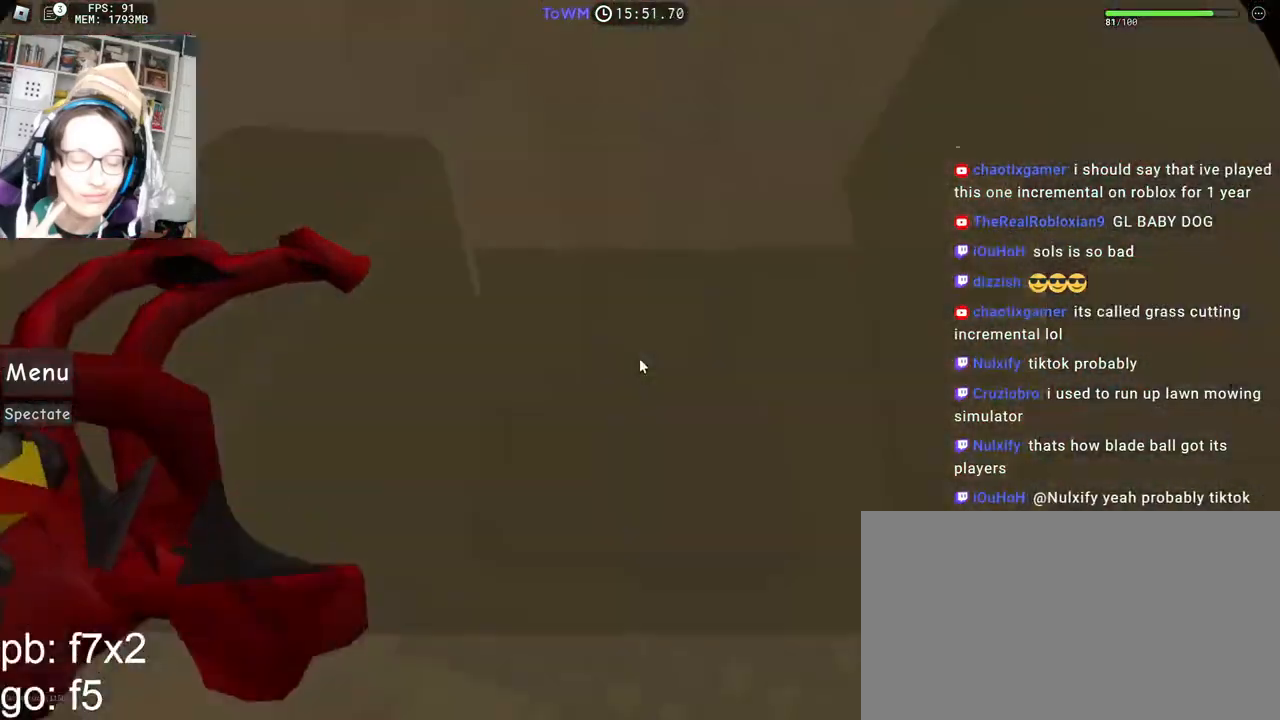
{"keys": [], "mouse": ["right"], "events": [[67, "mouse_right", "down"], [283, "a", "down"], [467, "a", "up"]]}
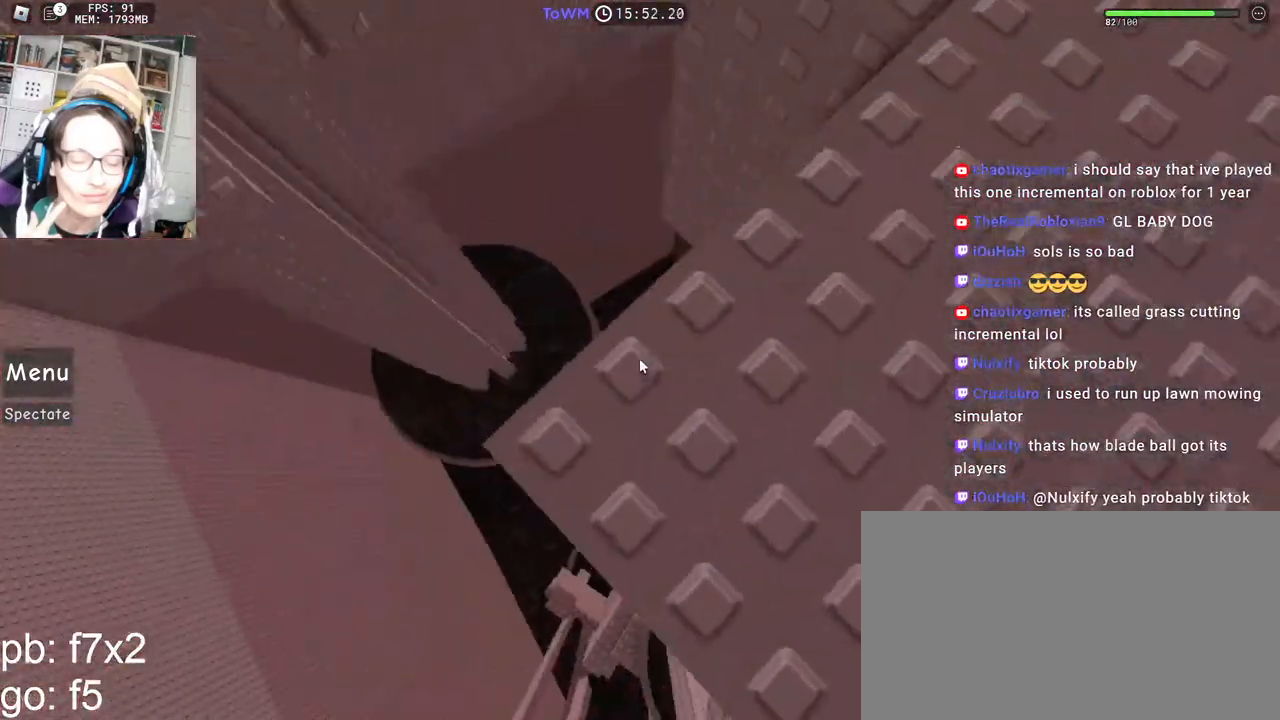
{"keys": [], "mouse": ["right"], "events": [[50, "a", "down"], [50, "s", "down"], [100, "a", "up"], [100, "s", "up"], [250, "space", "down"], [317, "space", "up"], [350, "w", "down"], [367, "a", "down"], [450, "a", "up"], [450, "w", "up"]]}